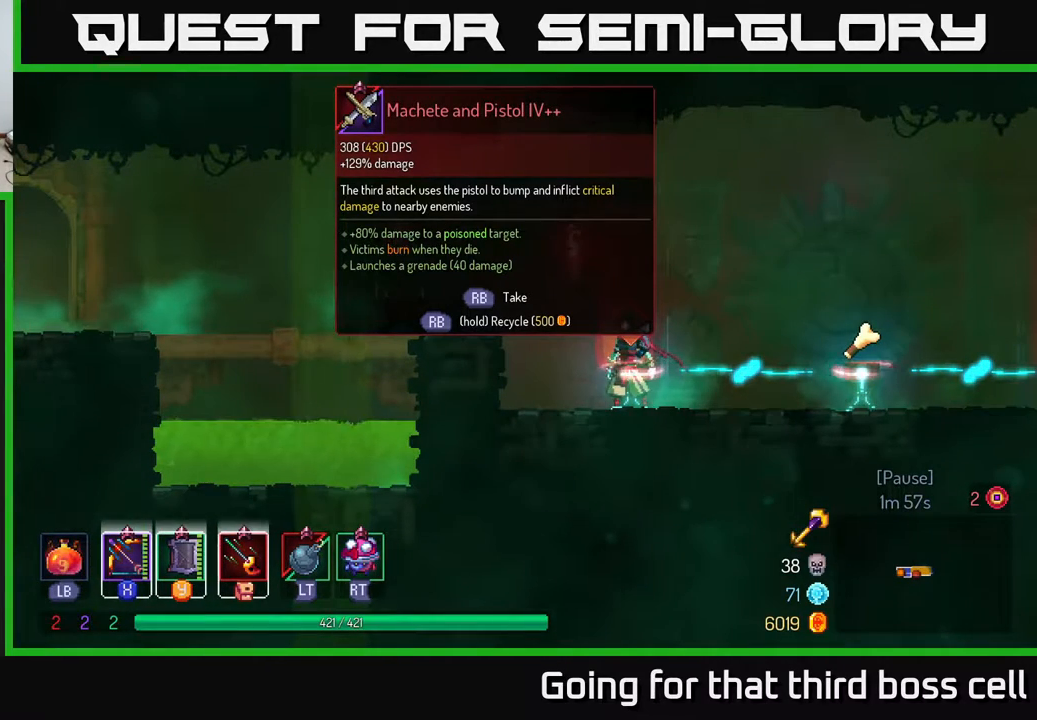
Gameplay with a controller (Xbox layout); each line is a JSON object with the inputs held at the frame after it. "events" lists button and stick changes between this image and that frame as [ms after this image, input, new state], when the widget could be followed in between.
{"buttons": [], "left_stick": "center", "right_stick": "center", "events": [[300, "R1", "down"], [367, "R1", "up"]]}
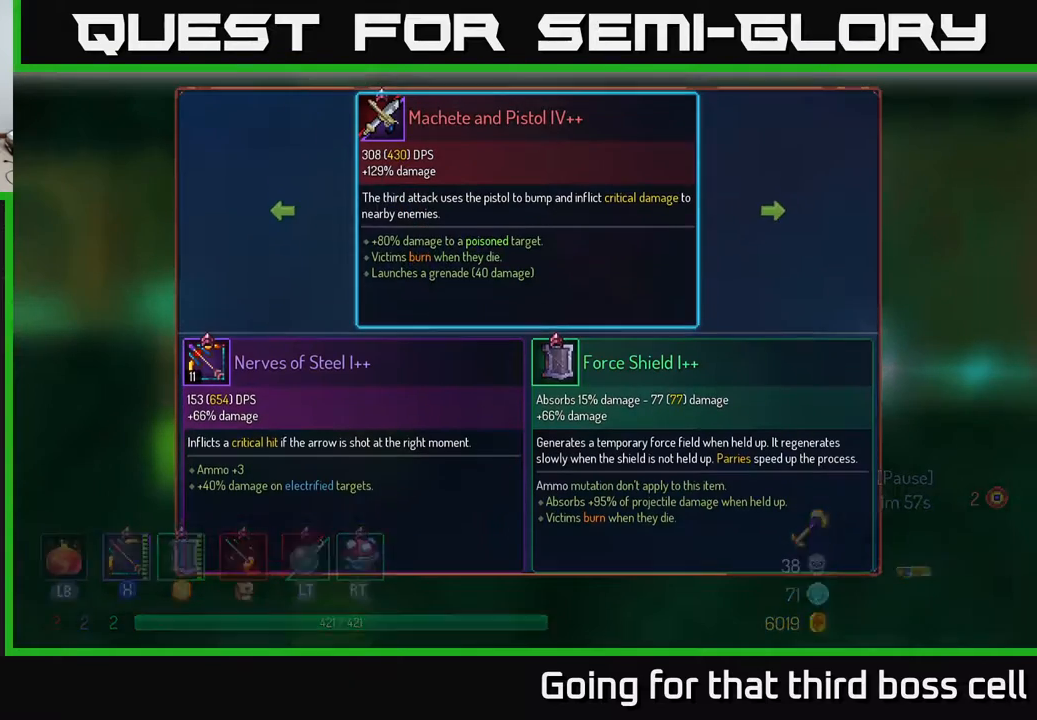
{"buttons": [], "left_stick": "center", "right_stick": "center", "events": []}
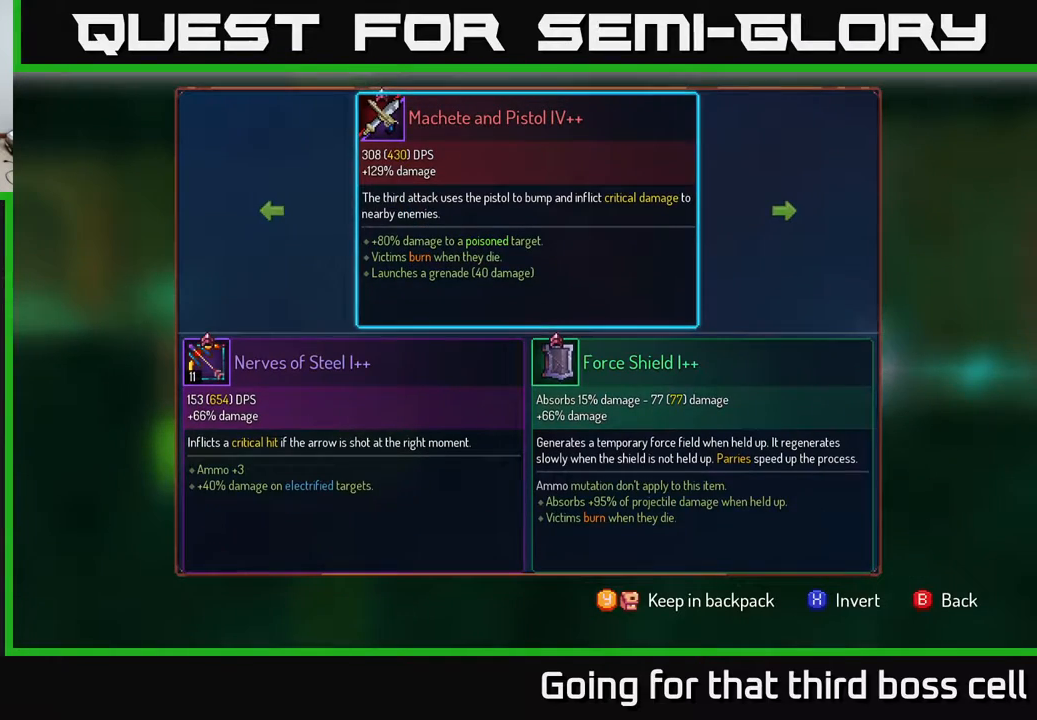
{"buttons": [], "left_stick": "center", "right_stick": "center", "events": []}
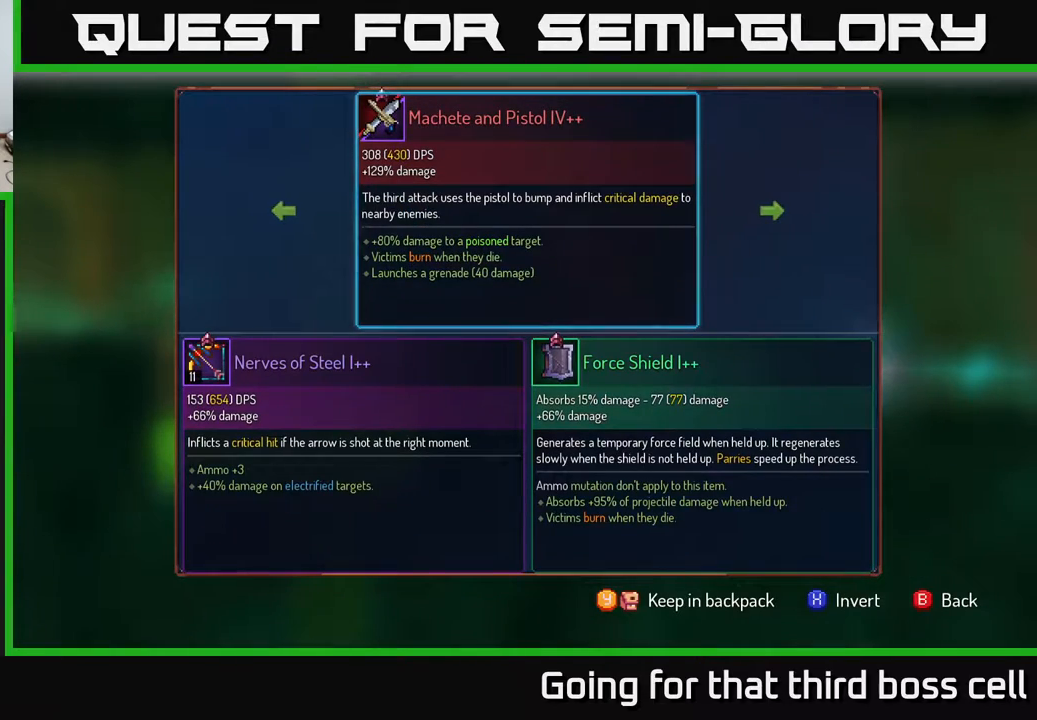
{"buttons": [], "left_stick": "center", "right_stick": "center", "events": []}
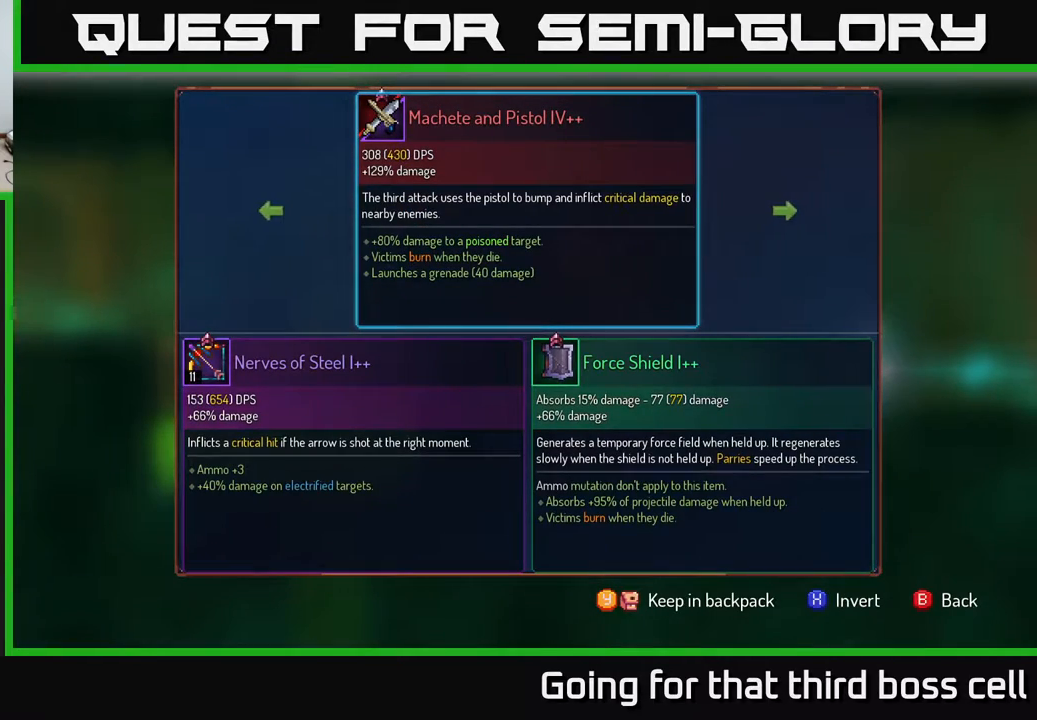
{"buttons": [], "left_stick": "center", "right_stick": "center", "events": []}
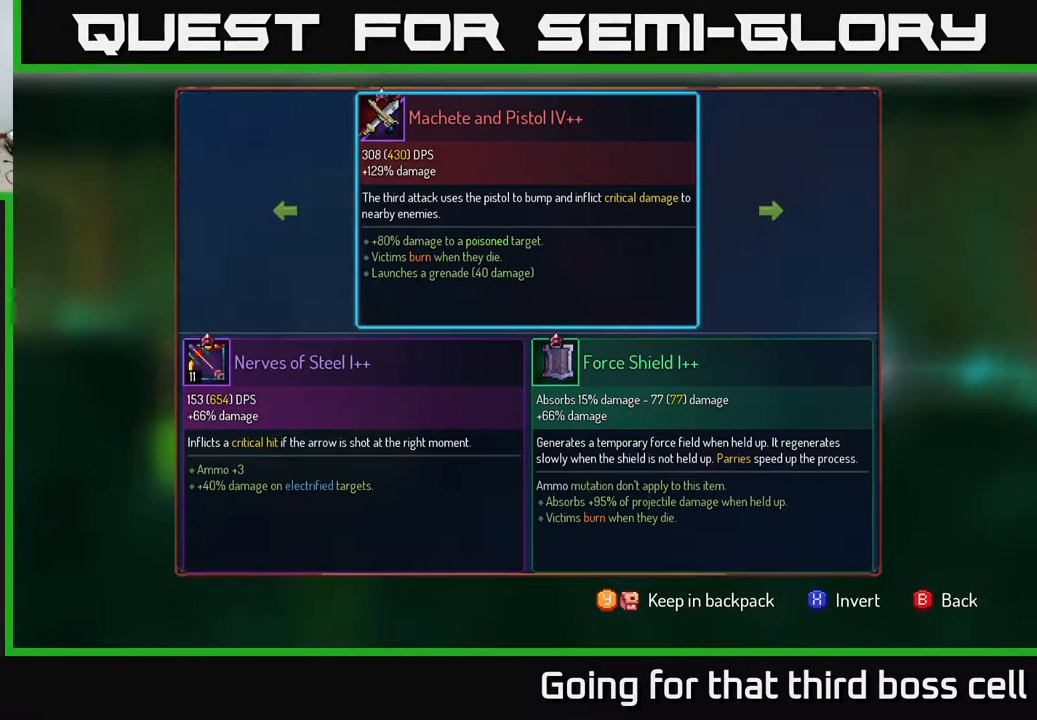
{"buttons": [], "left_stick": "center", "right_stick": "center", "events": []}
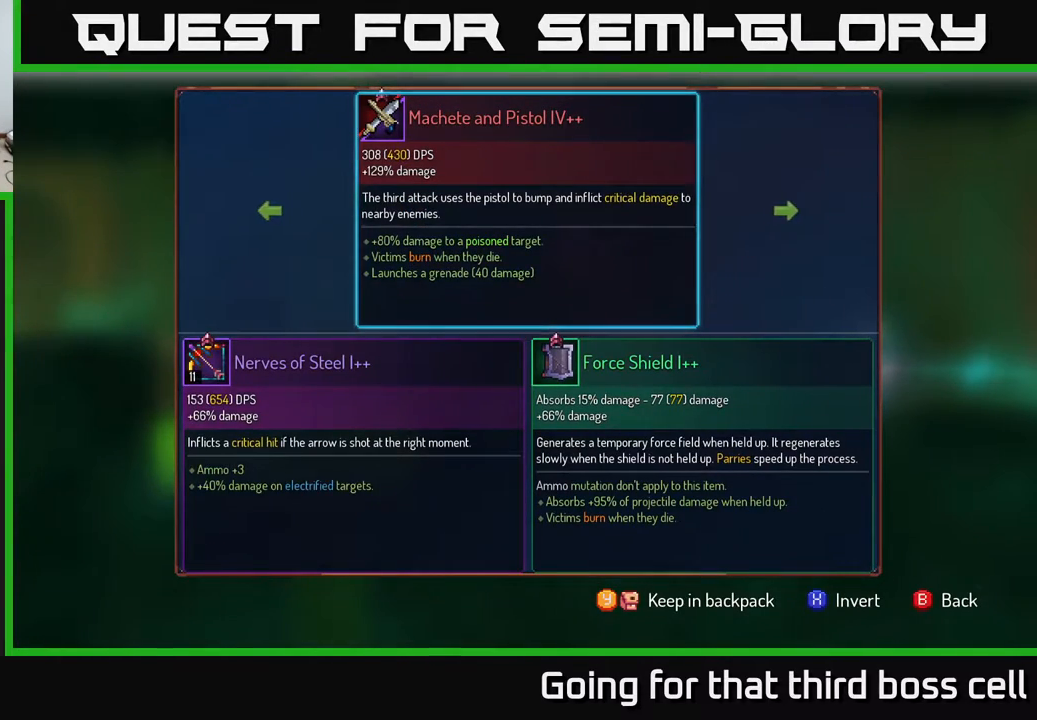
{"buttons": [], "left_stick": "center", "right_stick": "center", "events": [[83, "left_stick", "left"], [217, "left_stick", "down-left"], [317, "left_stick", "center"], [400, "A", "down"], [417, "A", "up"]]}
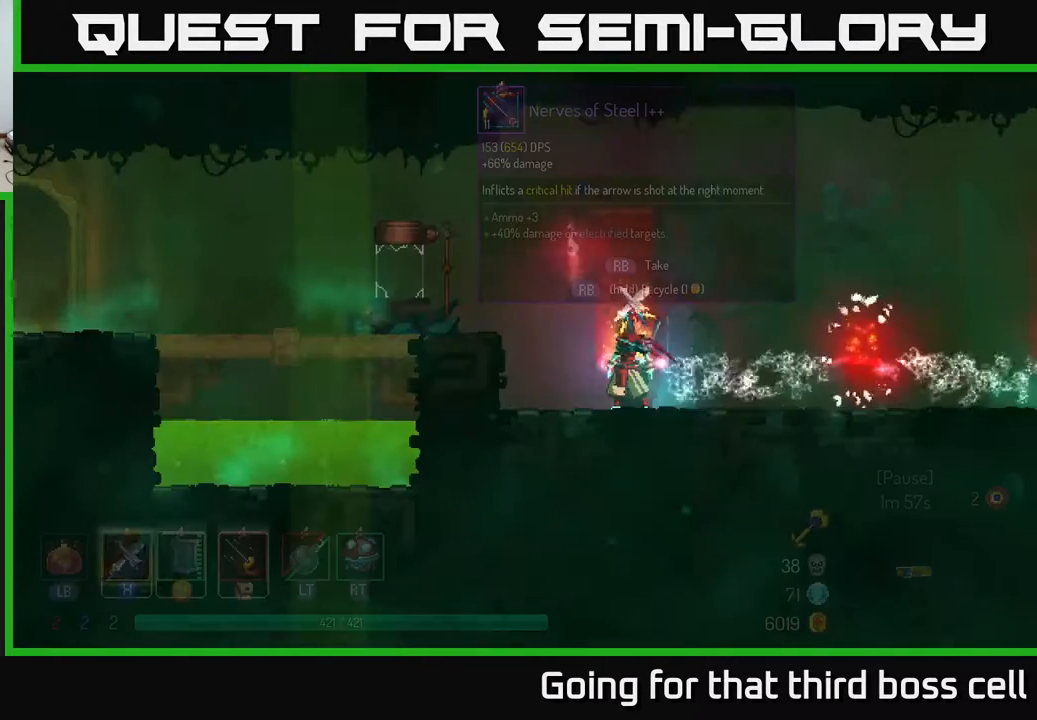
{"buttons": [], "left_stick": "left", "right_stick": "center", "events": [[300, "left_stick", "right"], [483, "left_stick", "left"]]}
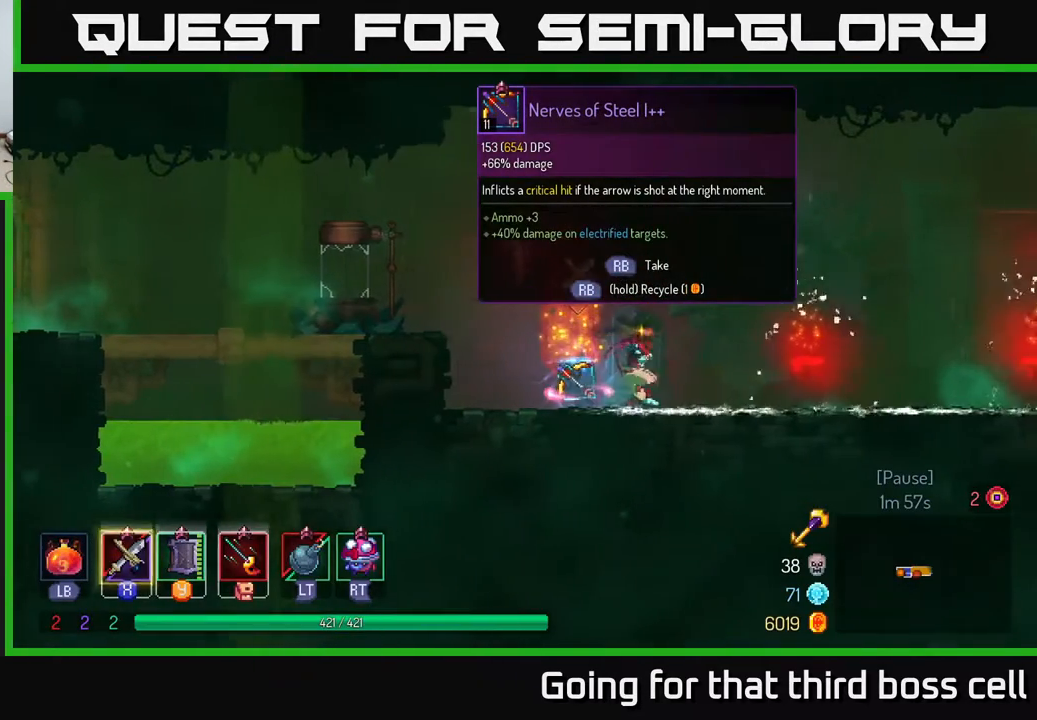
{"buttons": [], "left_stick": "left", "right_stick": "center", "events": [[133, "left_stick", "center"], [433, "left_stick", "left"]]}
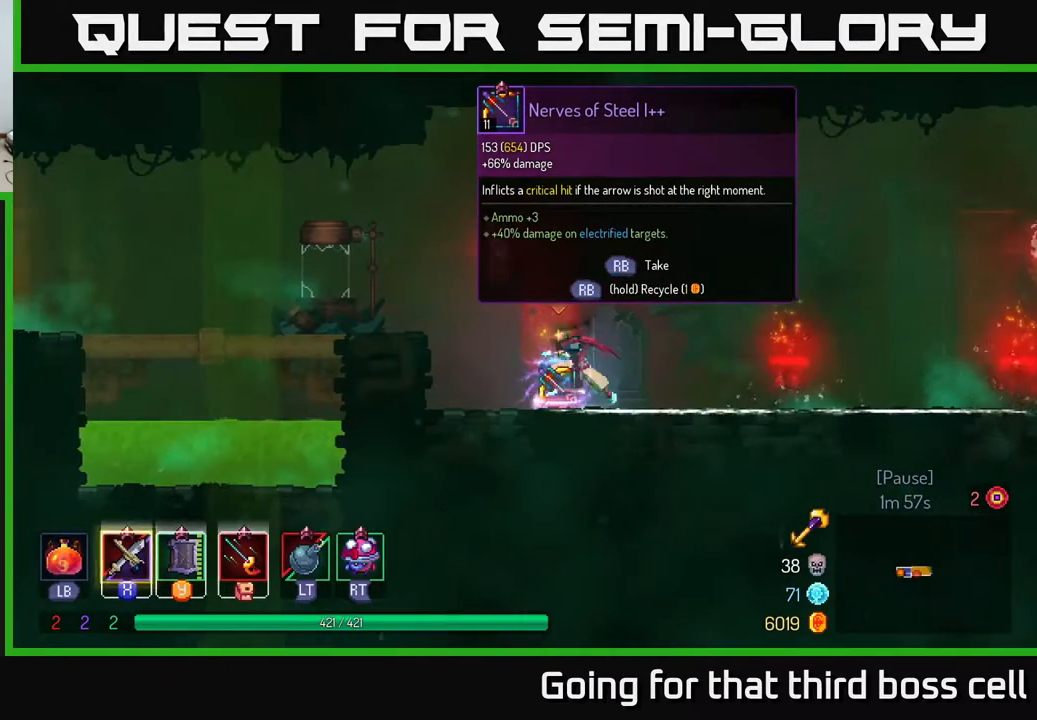
{"buttons": [], "left_stick": "center", "right_stick": "center", "events": [[67, "left_stick", "center"], [100, "R1", "down"], [183, "R1", "up"], [333, "Y", "down"], [417, "Y", "up"]]}
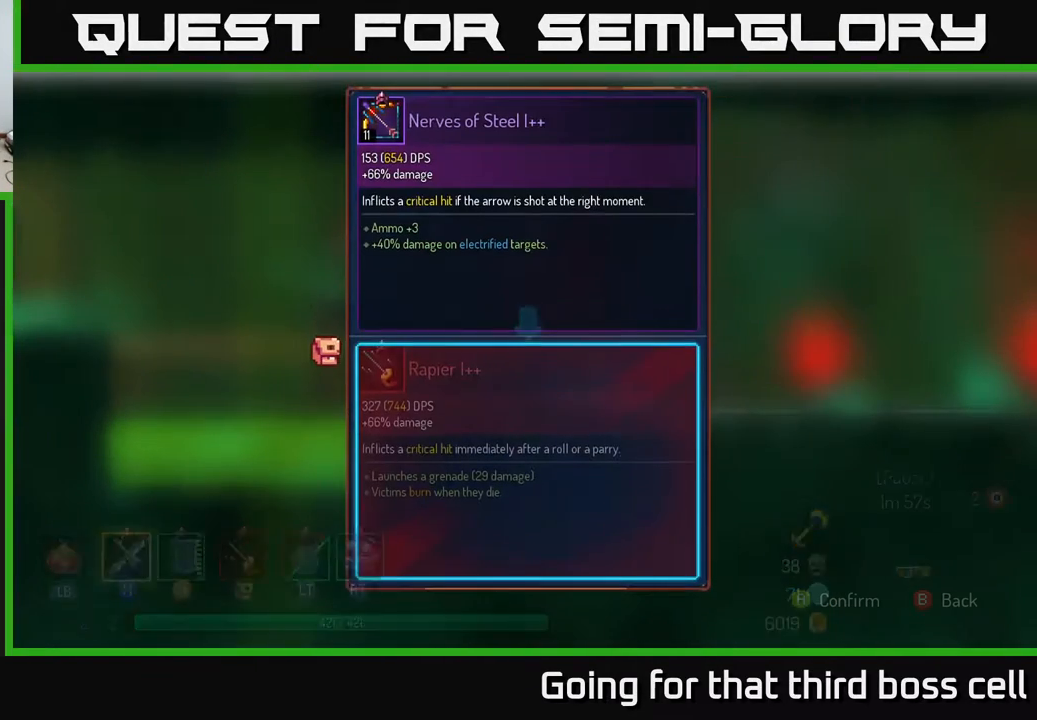
{"buttons": [], "left_stick": "center", "right_stick": "center", "events": []}
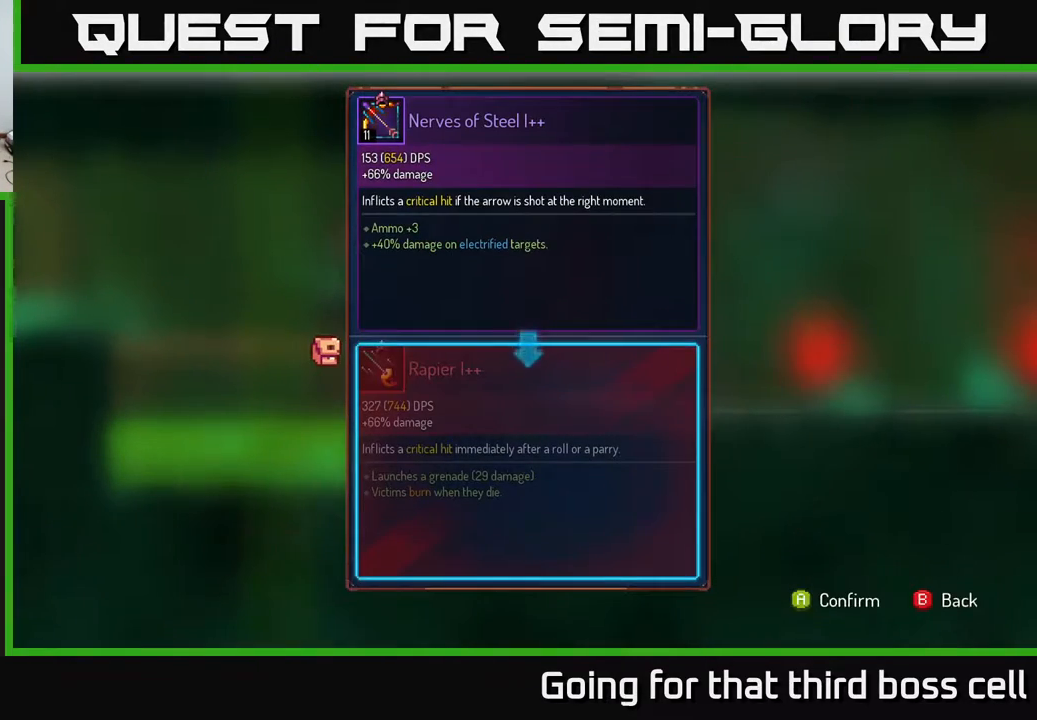
{"buttons": ["R1"], "left_stick": "center", "right_stick": "center", "events": [[33, "A", "down"], [100, "A", "up"], [333, "R1", "down"]]}
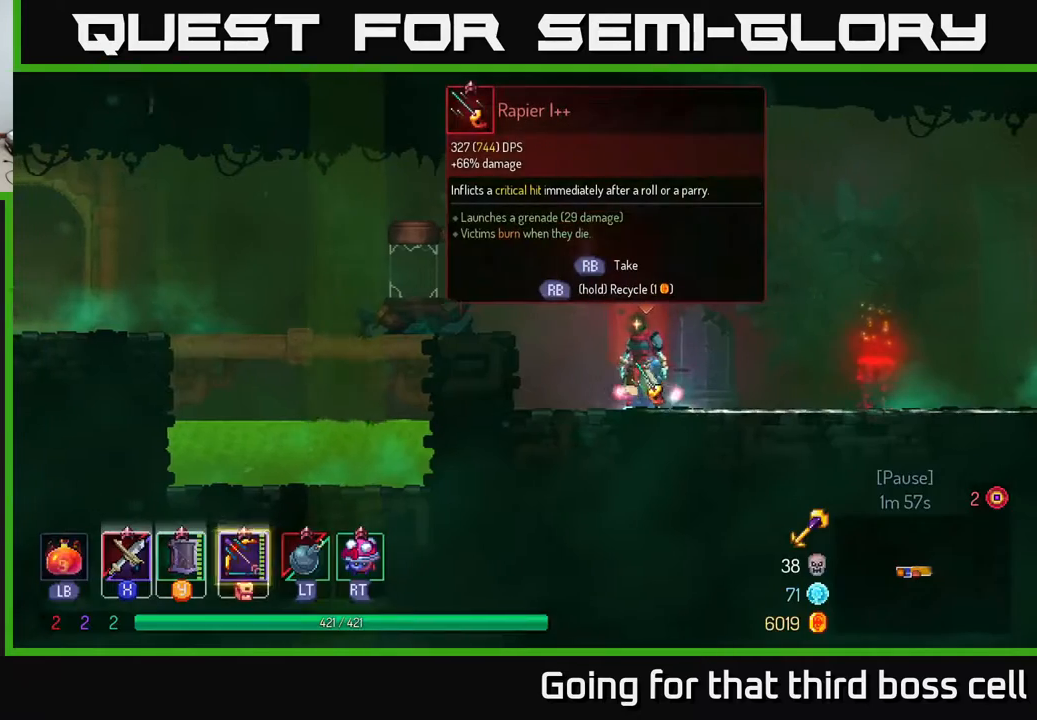
{"buttons": ["R1"], "left_stick": "center", "right_stick": "center", "events": []}
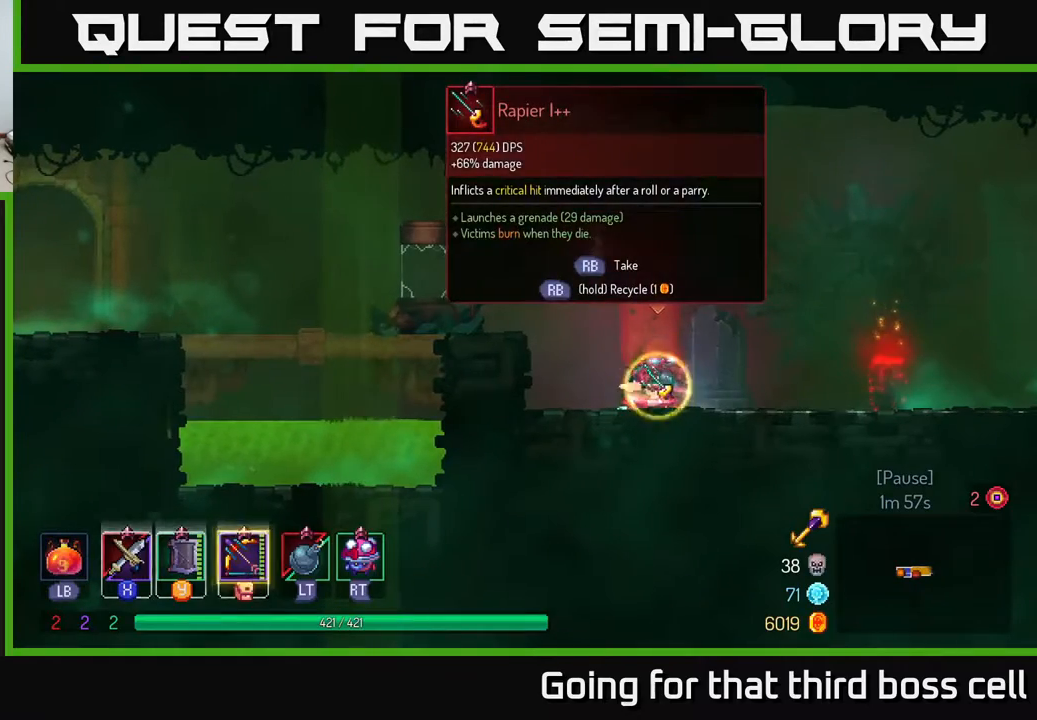
{"buttons": ["A"], "left_stick": "left", "right_stick": "center", "events": [[100, "left_stick", "left"], [167, "R1", "up"], [250, "A", "down"], [383, "A", "up"], [483, "A", "down"]]}
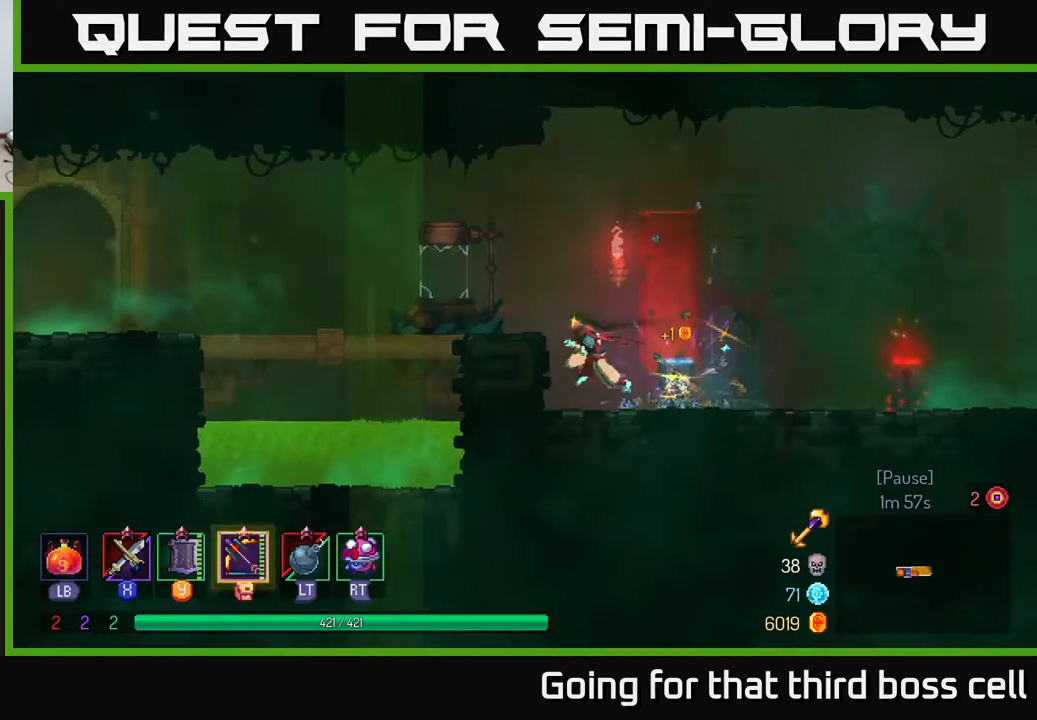
{"buttons": ["B"], "left_stick": "left", "right_stick": "center", "events": [[67, "A", "up"], [467, "B", "down"]]}
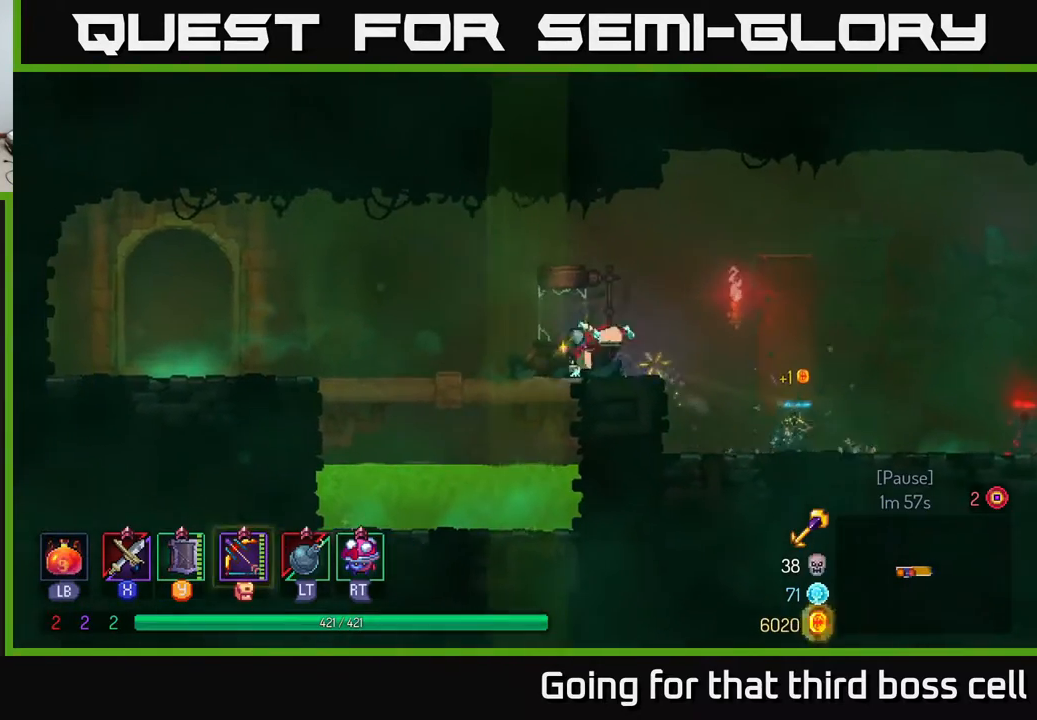
{"buttons": [], "left_stick": "left", "right_stick": "center", "events": [[83, "B", "up"]]}
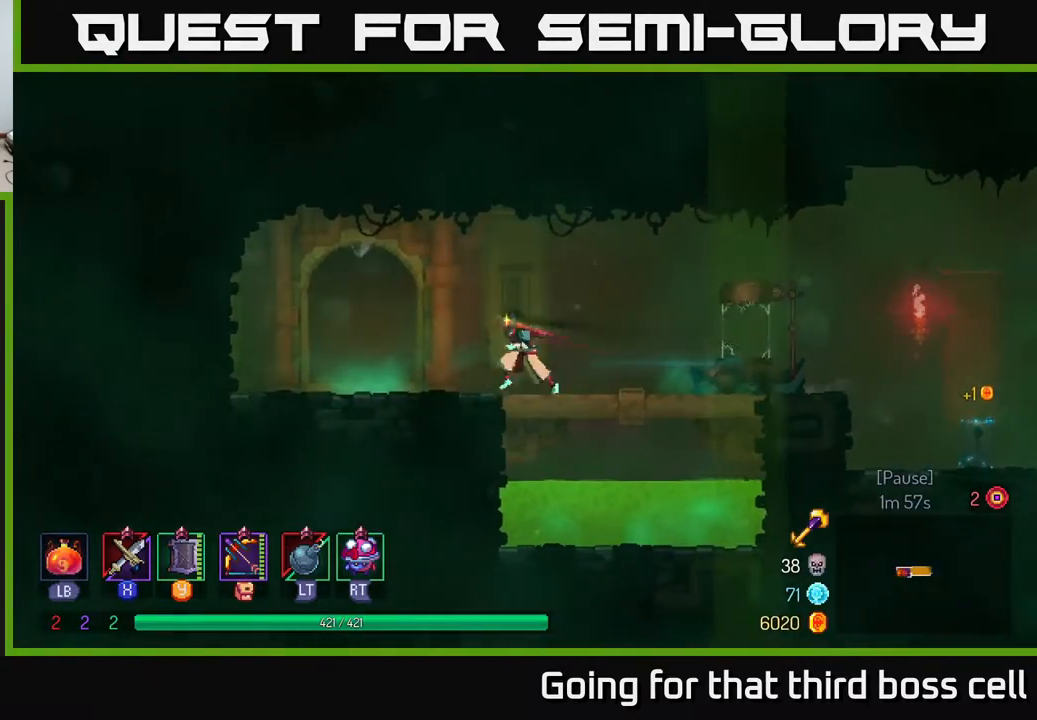
{"buttons": [], "left_stick": "center", "right_stick": "center", "events": [[250, "R1", "down"], [300, "left_stick", "up-left"], [317, "R1", "up"], [400, "R1", "down"], [467, "left_stick", "center"], [483, "R1", "up"]]}
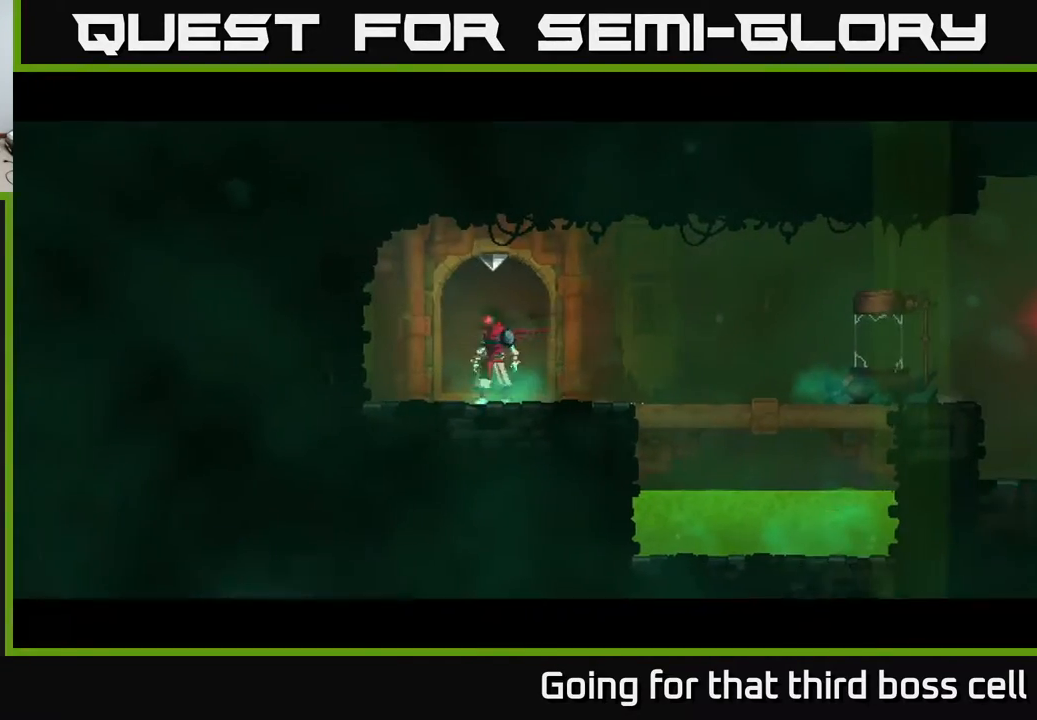
{"buttons": [], "left_stick": "right", "right_stick": "center", "events": [[267, "left_stick", "right"]]}
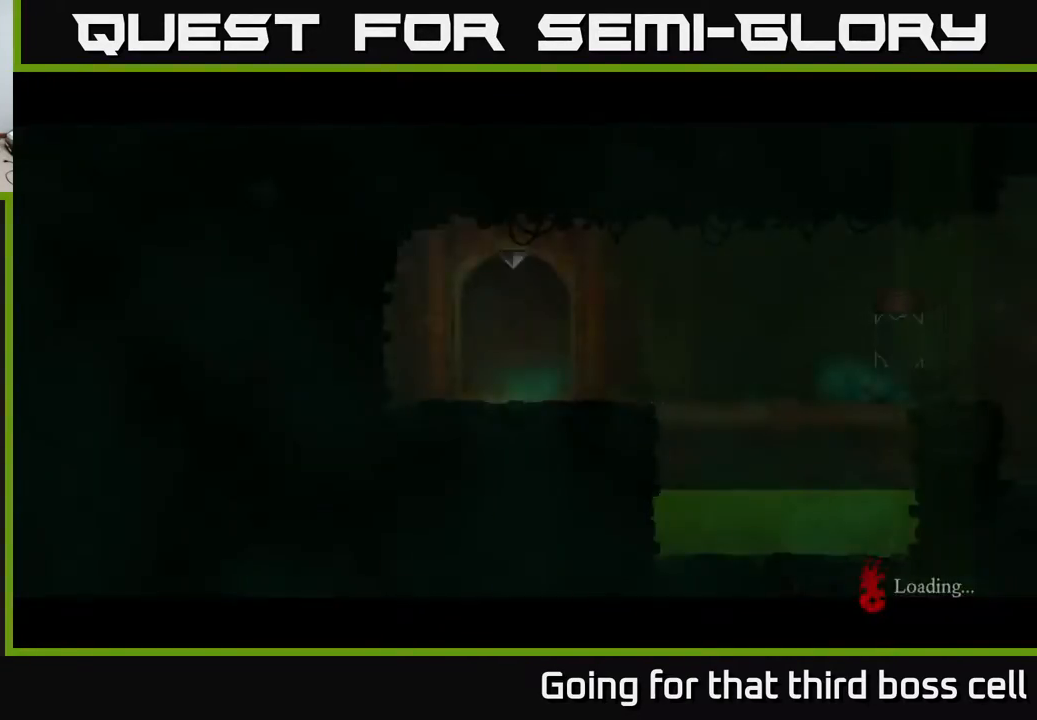
{"buttons": [], "left_stick": "right", "right_stick": "center", "events": []}
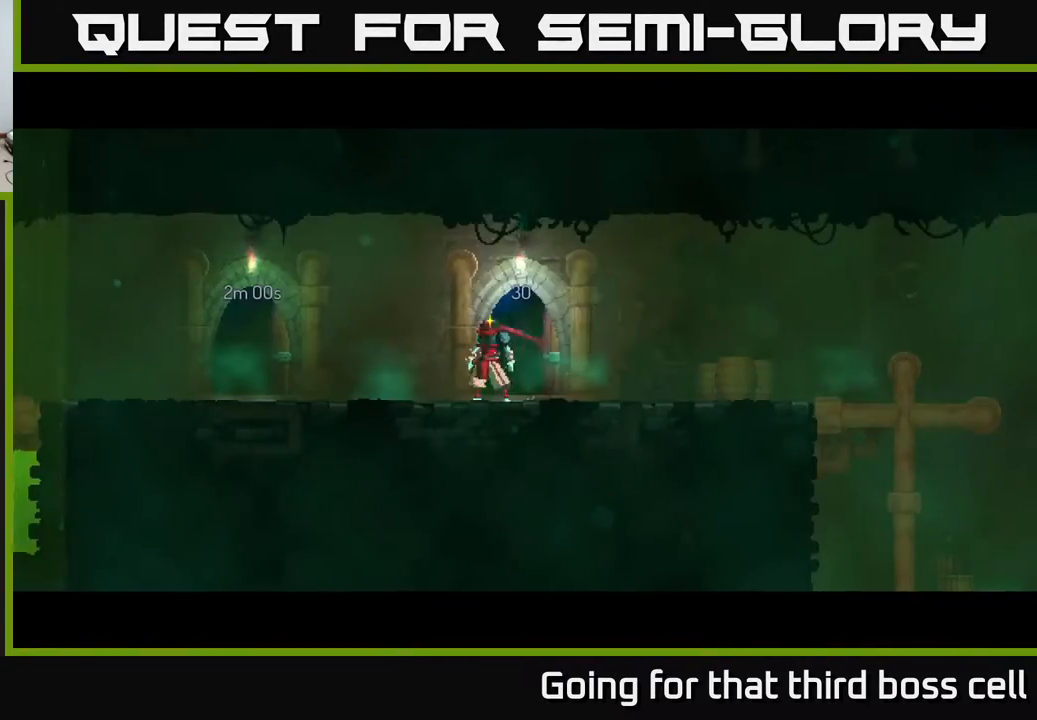
{"buttons": [], "left_stick": "right", "right_stick": "center", "events": [[317, "B", "down"], [450, "B", "up"]]}
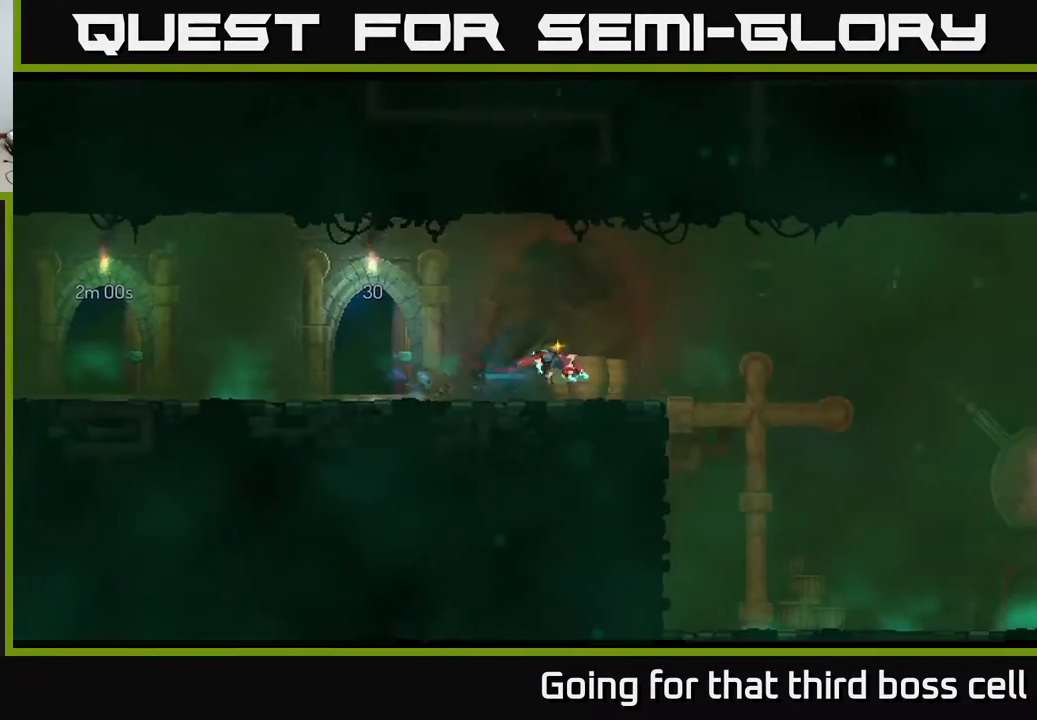
{"buttons": [], "left_stick": "right", "right_stick": "center", "events": [[283, "B", "down"], [417, "B", "up"]]}